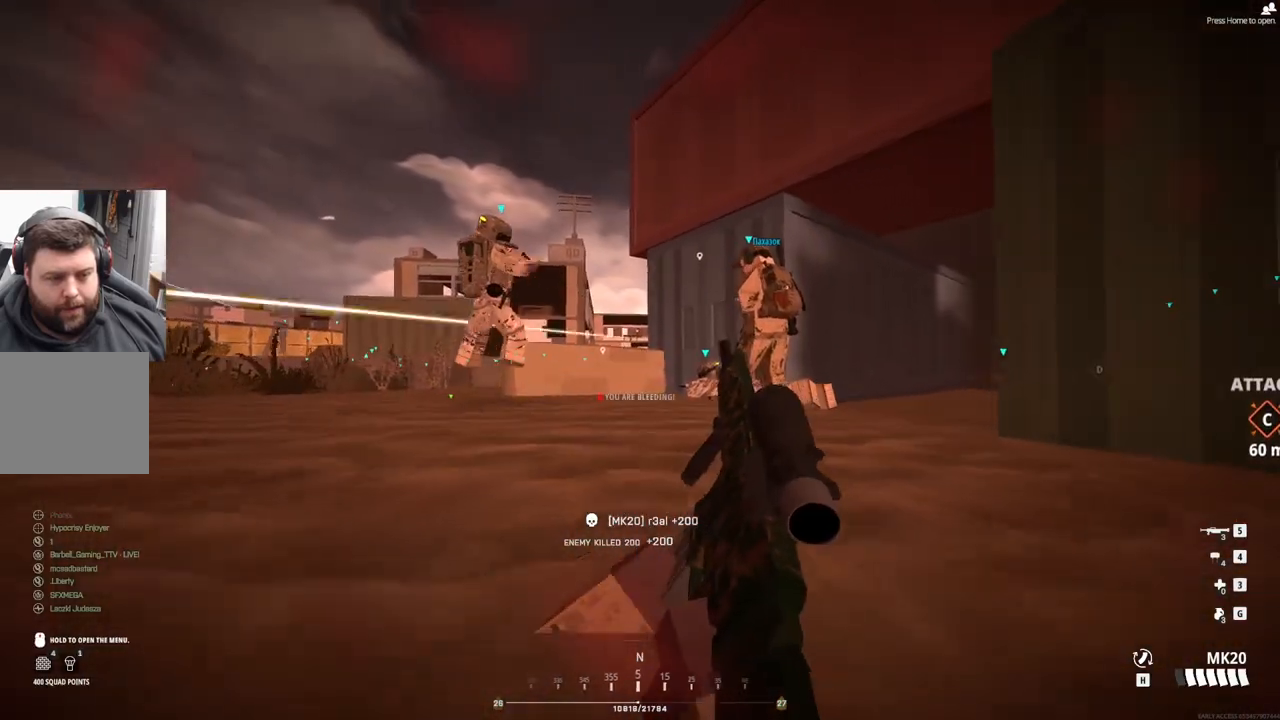
Gameplay with a controller (PlayStation layout); each line is a JSON object with the inputs held at the frame after it. "events" lists button and stick changes between this image and that frame as [ms after this image, input, new state], when the widget could be followed in between. Not read: right_stick.
{"buttons": [], "left_stick": "up-left", "events": [[433, "left_stick", "up-left"]]}
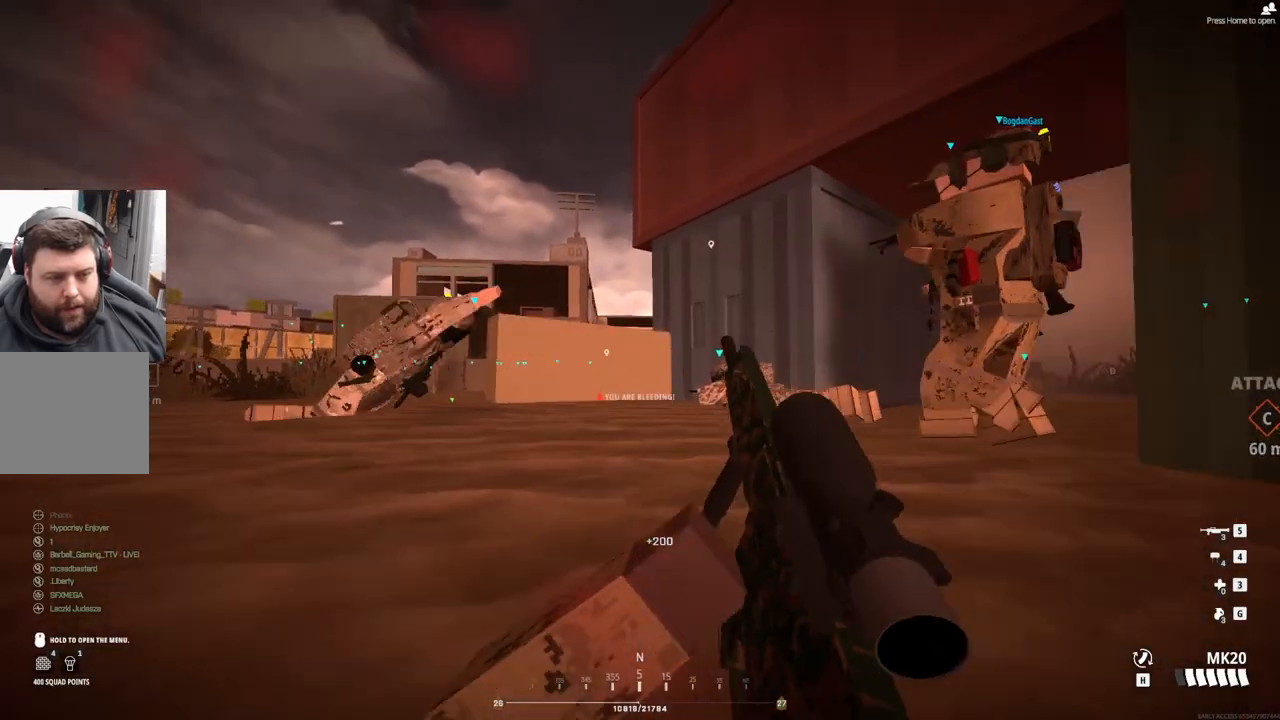
{"buttons": [], "left_stick": "left", "events": [[350, "left_stick", "left"]]}
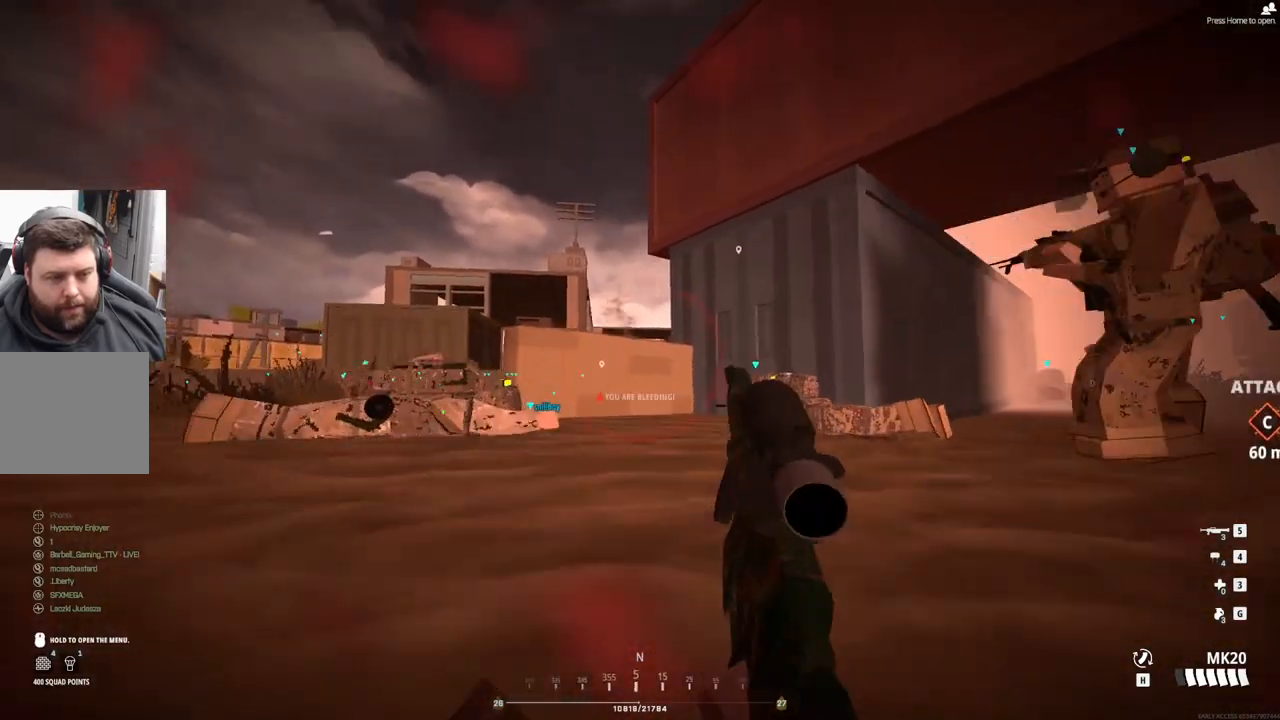
{"buttons": ["L2"], "left_stick": "left", "events": [[500, "L2", "down"]]}
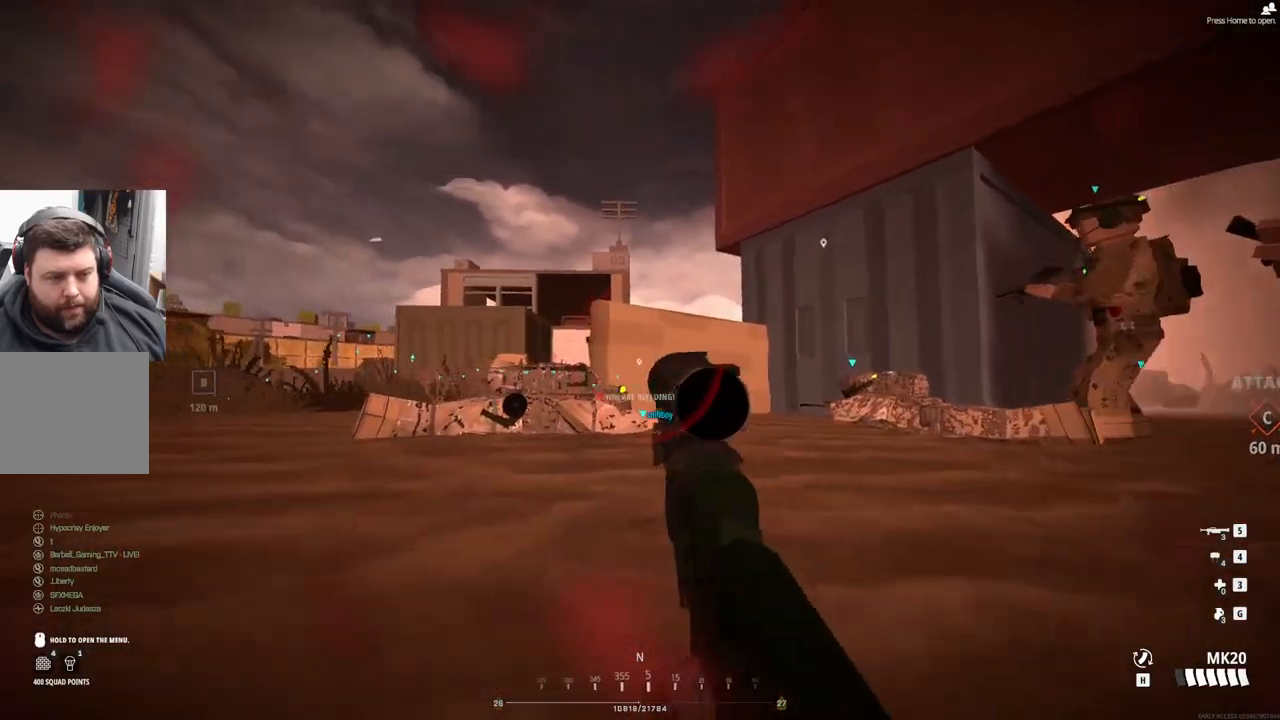
{"buttons": ["L2"], "left_stick": "left", "events": []}
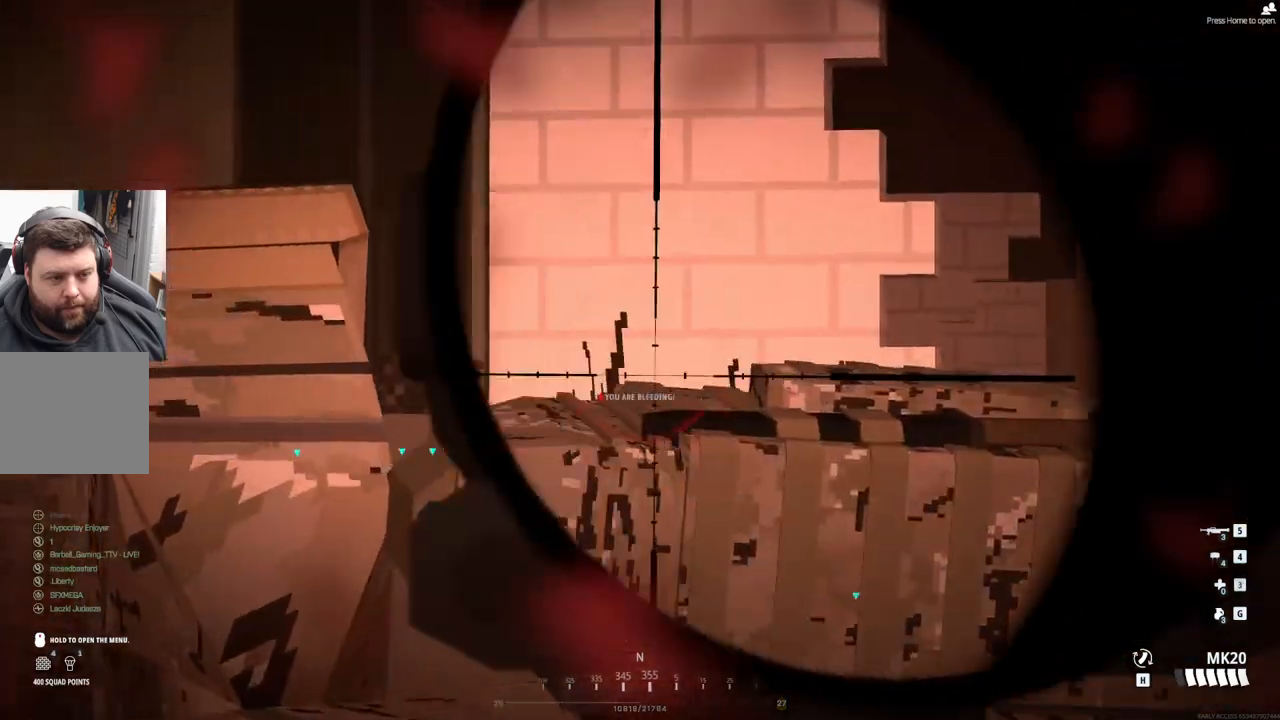
{"buttons": ["L2"], "left_stick": "left", "events": []}
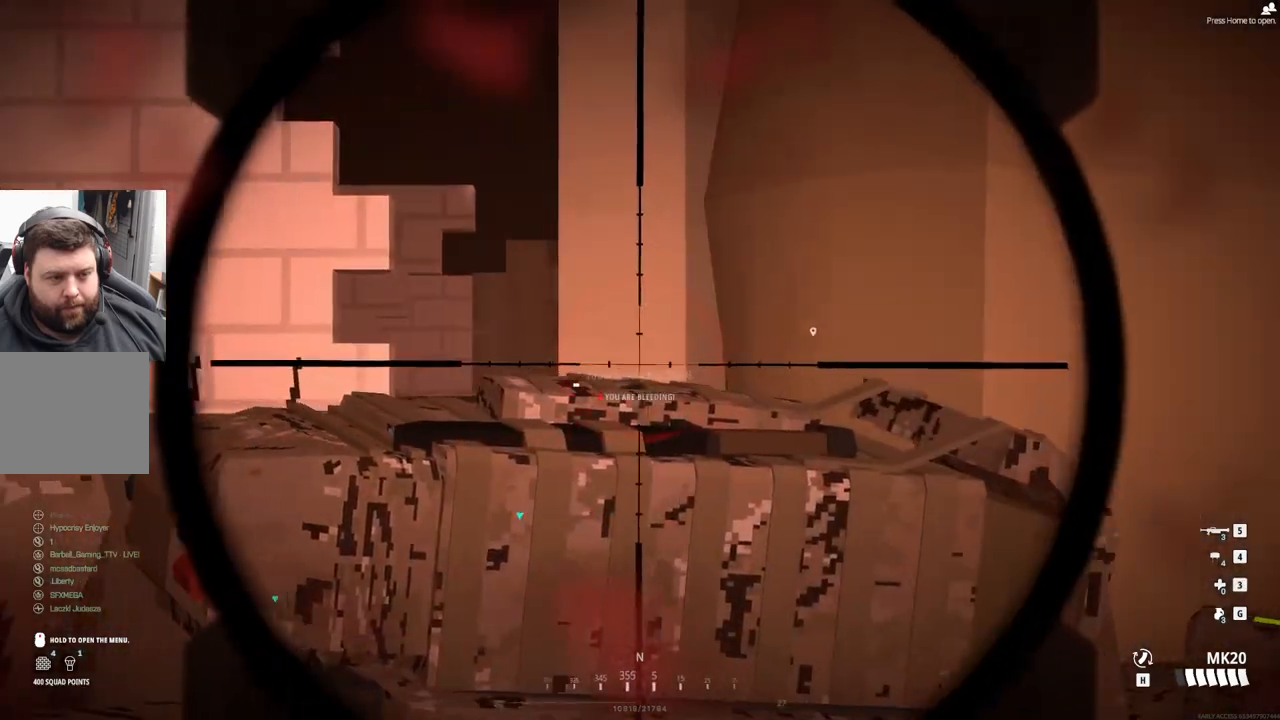
{"buttons": ["L2"], "left_stick": "left", "events": []}
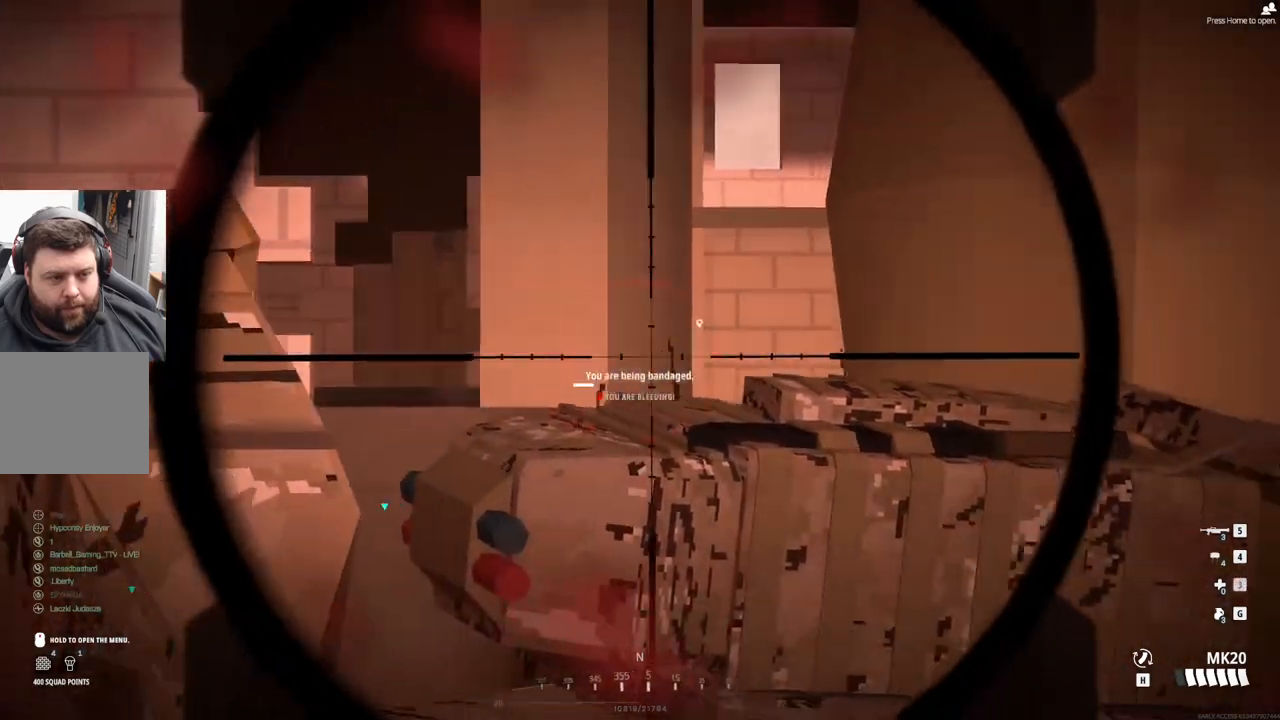
{"buttons": ["L2"], "left_stick": "left", "events": [[167, "left_stick", "center"], [450, "left_stick", "left"]]}
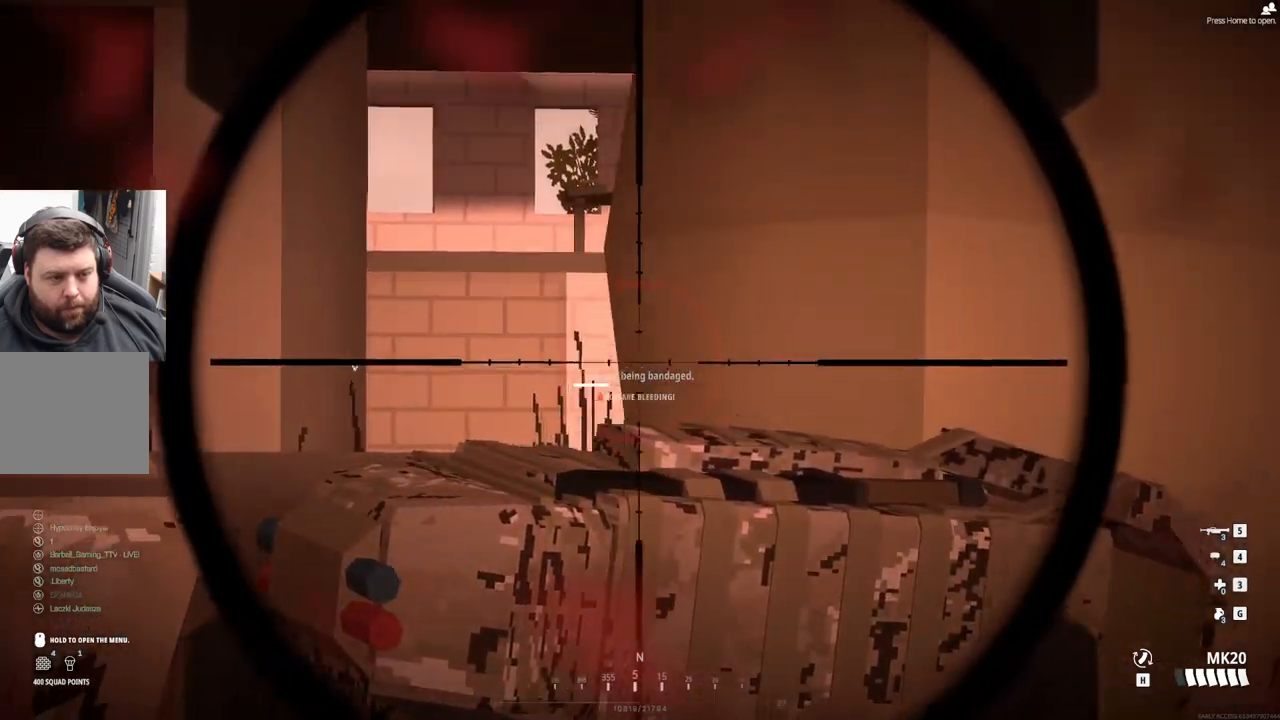
{"buttons": ["L2"], "left_stick": "center", "events": [[500, "left_stick", "center"]]}
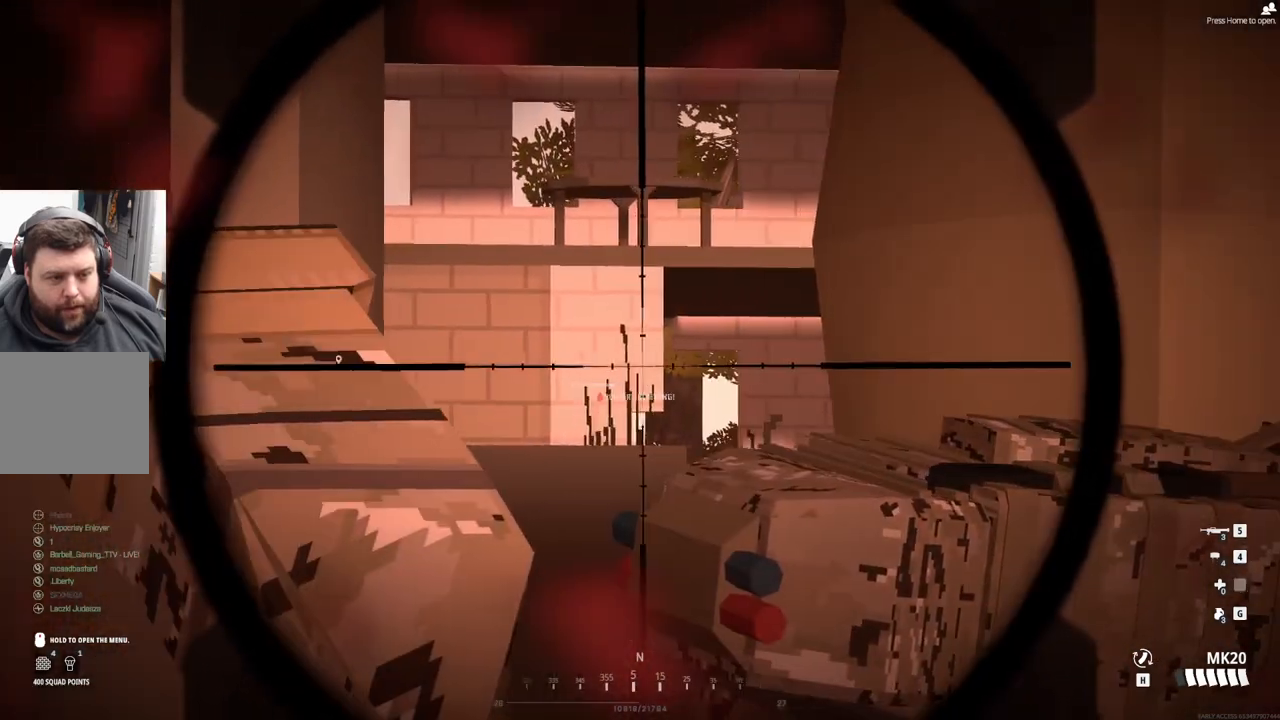
{"buttons": ["L2", "DPAD_DOWN"], "left_stick": "center", "events": [[167, "DPAD_DOWN", "down"]]}
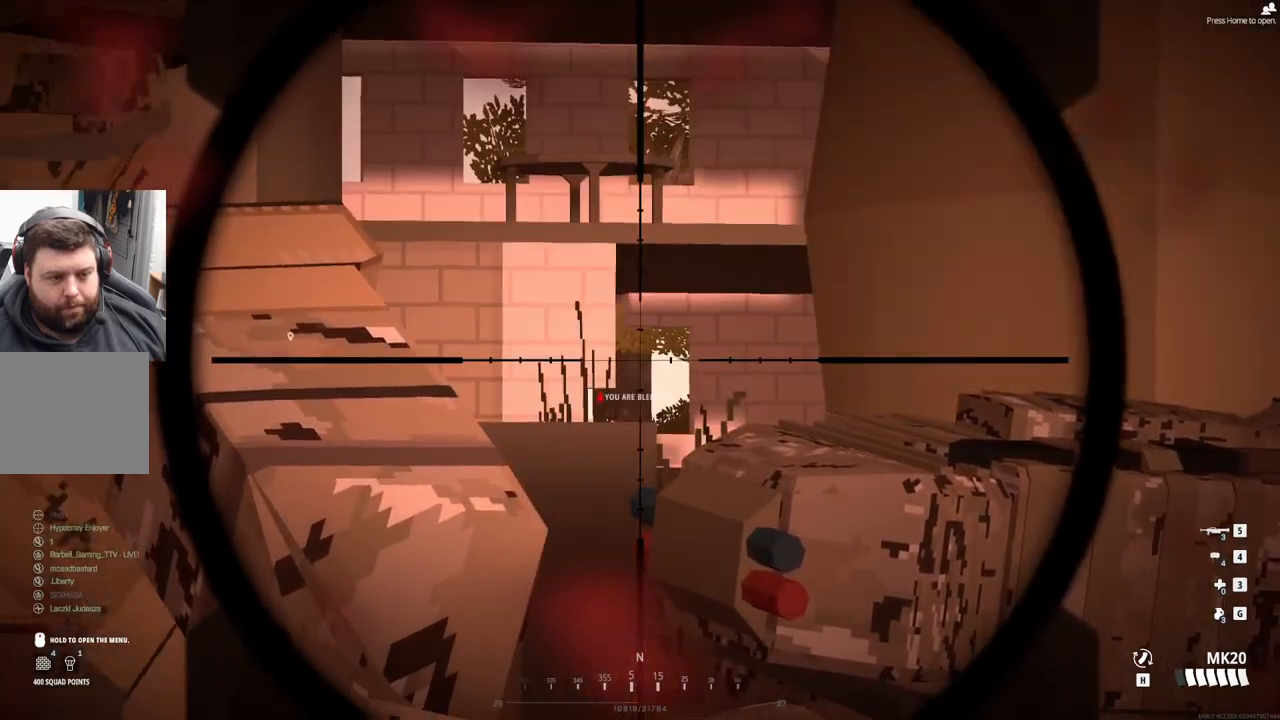
{"buttons": [], "left_stick": "center", "events": [[383, "DPAD_DOWN", "up"], [400, "L2", "up"]]}
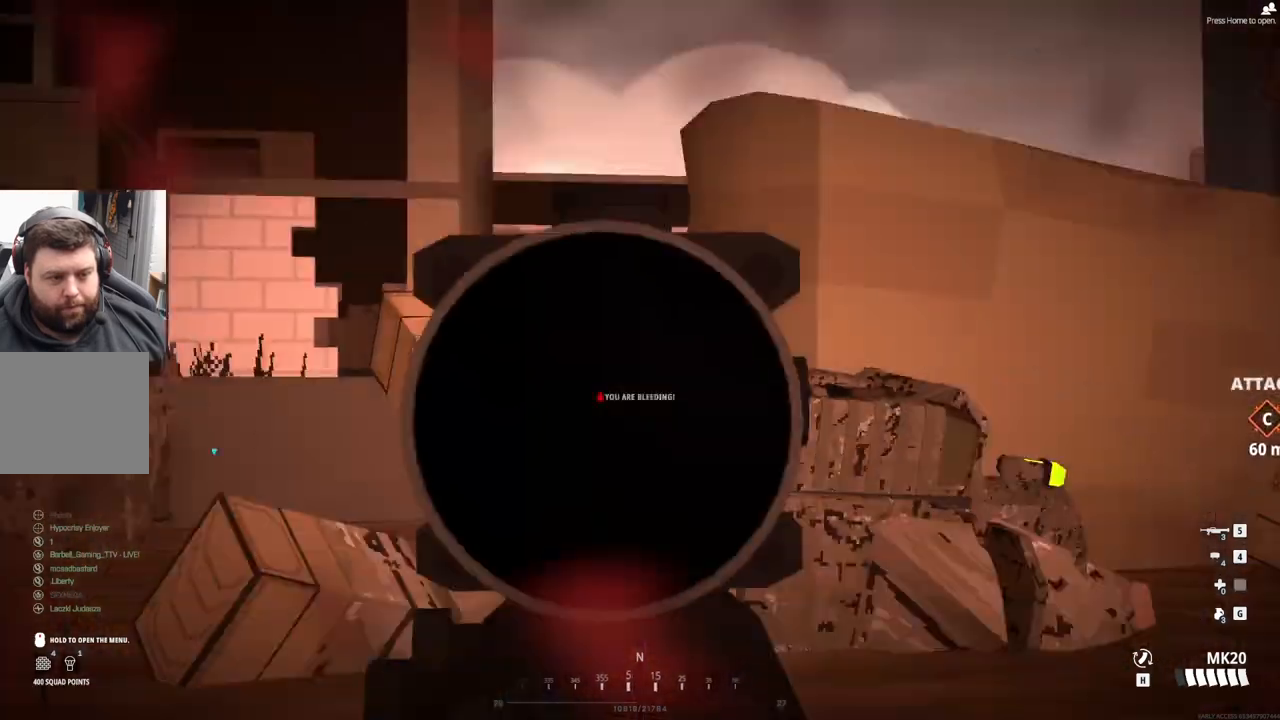
{"buttons": ["L2"], "left_stick": "left", "events": [[33, "left_stick", "down-left"], [233, "left_stick", "left"], [267, "L2", "down"]]}
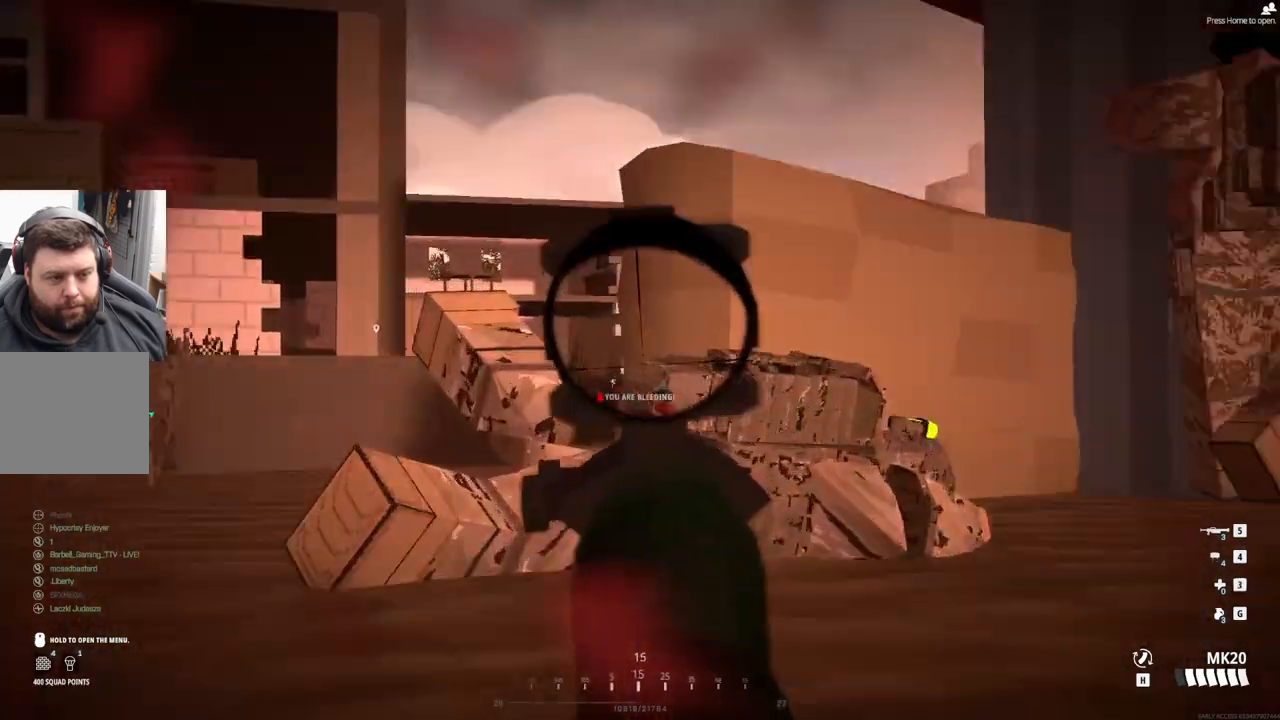
{"buttons": ["L2"], "left_stick": "up", "events": [[267, "left_stick", "up-left"], [450, "left_stick", "up"]]}
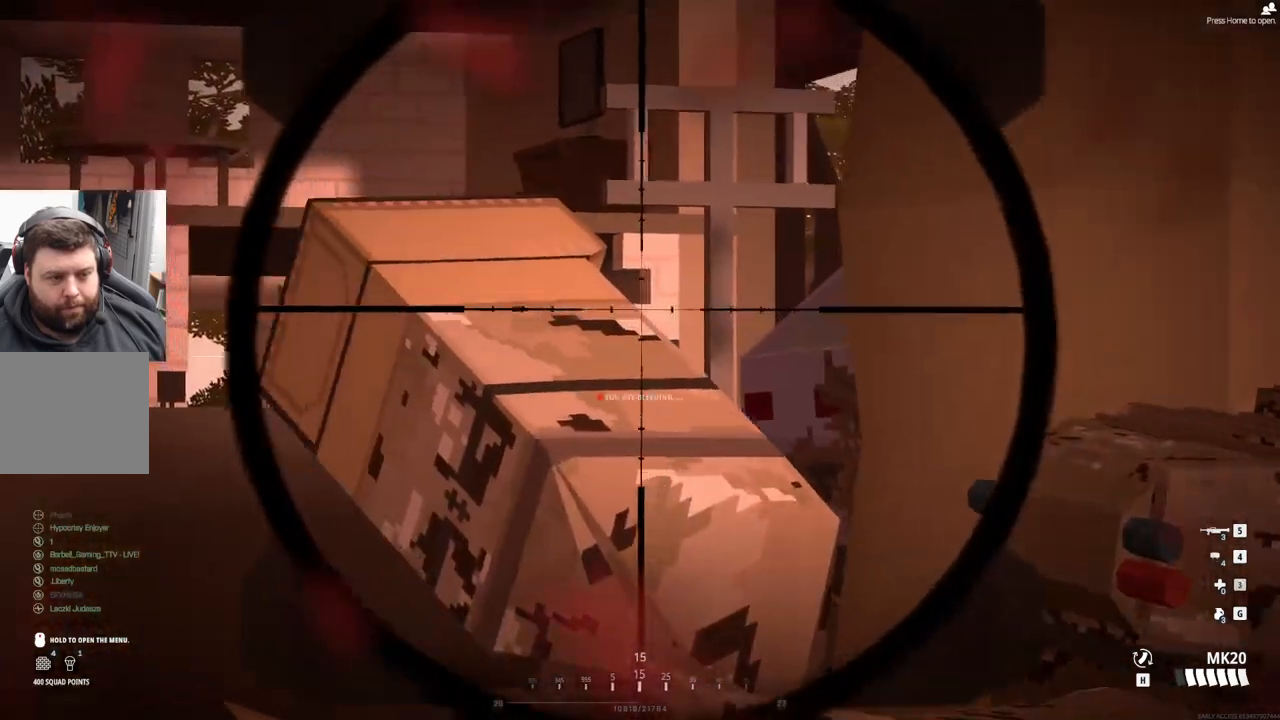
{"buttons": ["L2"], "left_stick": "up-right", "events": [[233, "left_stick", "up-right"]]}
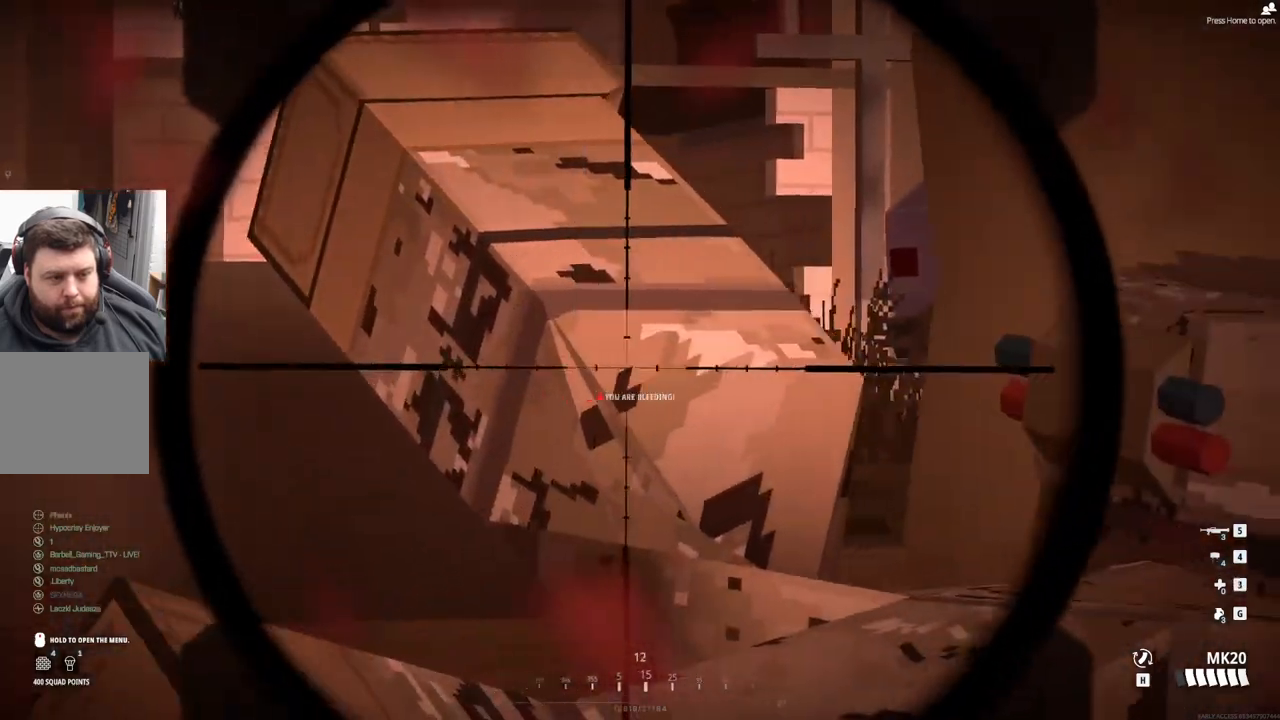
{"buttons": ["L2"], "left_stick": "up-left", "events": [[383, "left_stick", "up-left"]]}
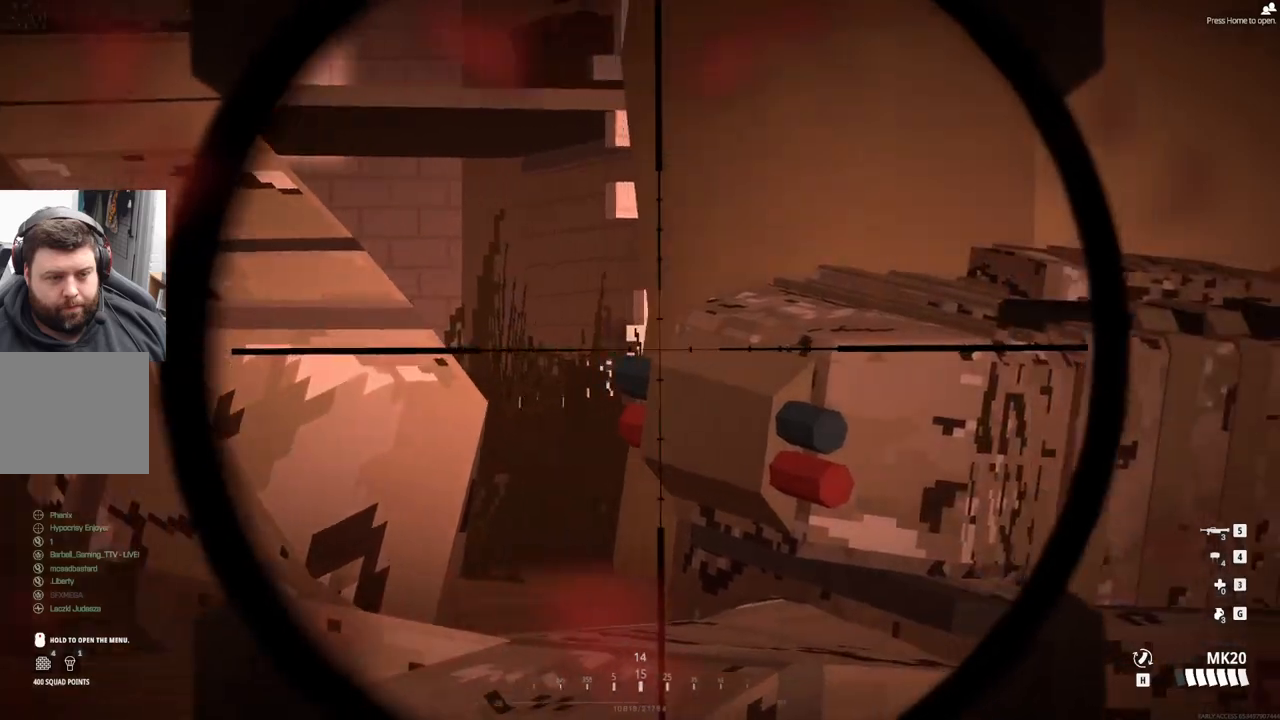
{"buttons": ["L2"], "left_stick": "up-left", "events": [[33, "left_stick", "left"], [317, "left_stick", "up-left"]]}
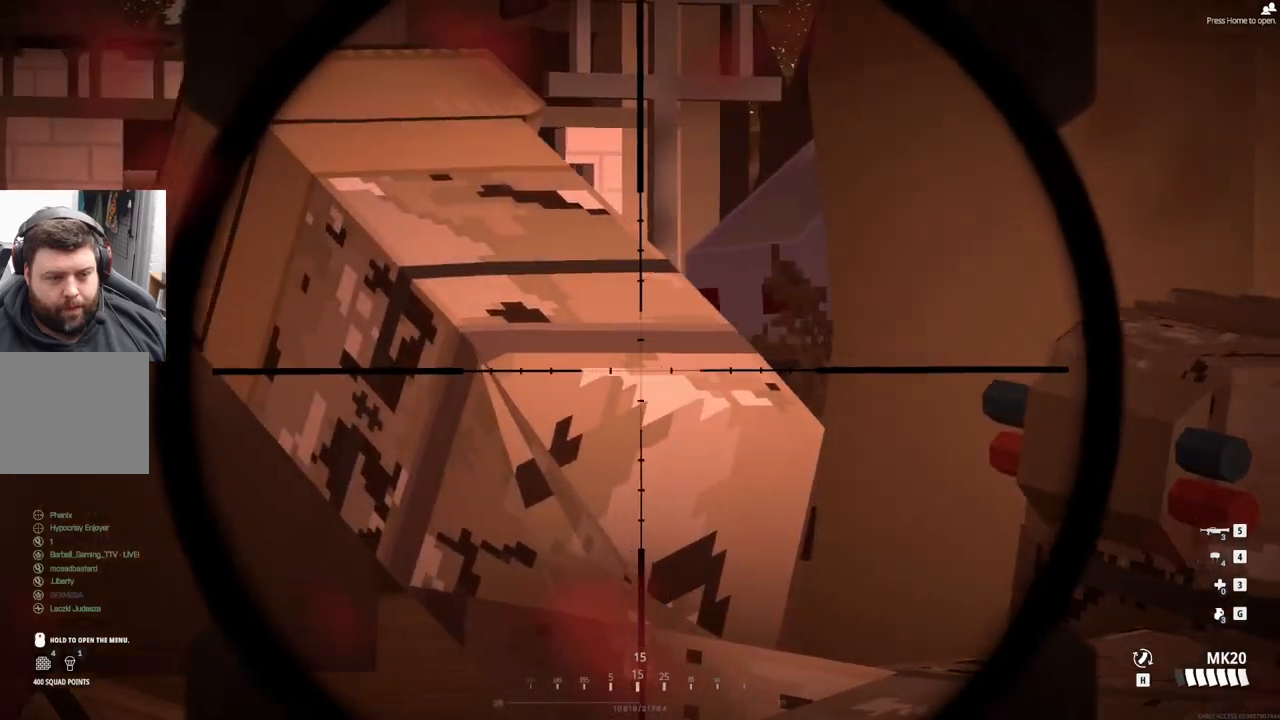
{"buttons": ["L2"], "left_stick": "left", "events": [[300, "left_stick", "left"]]}
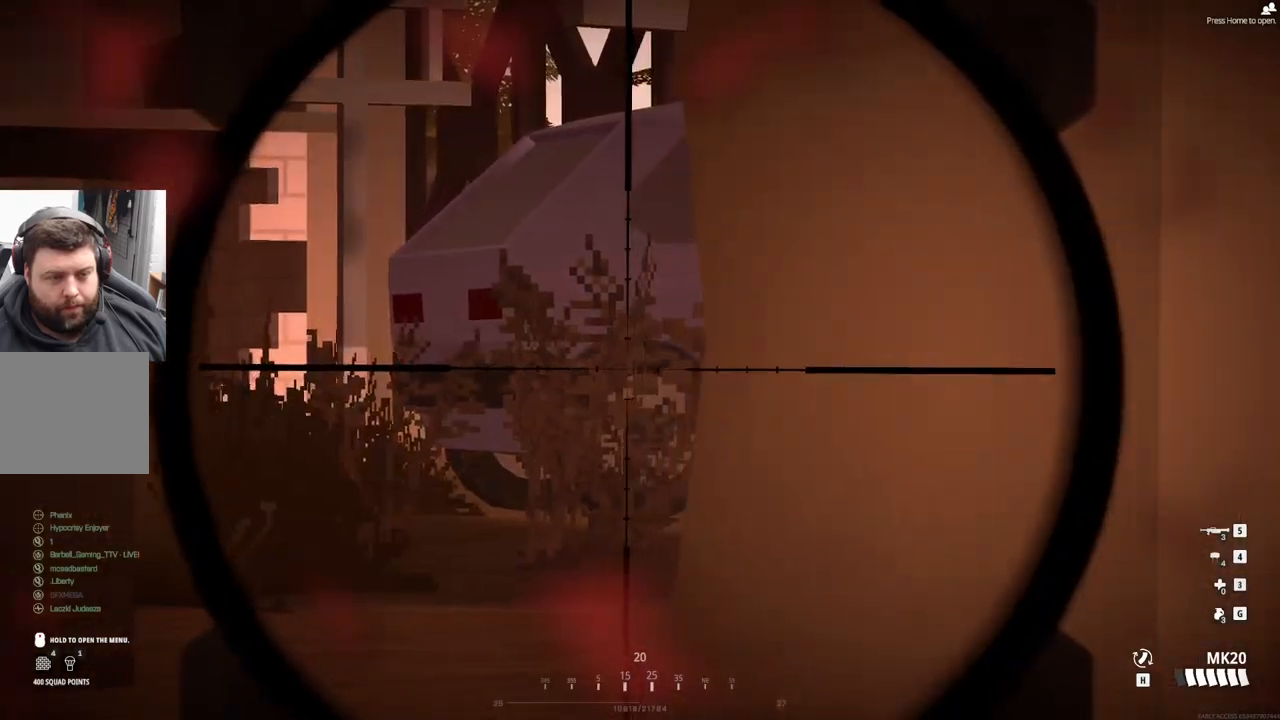
{"buttons": ["L2"], "left_stick": "left", "events": []}
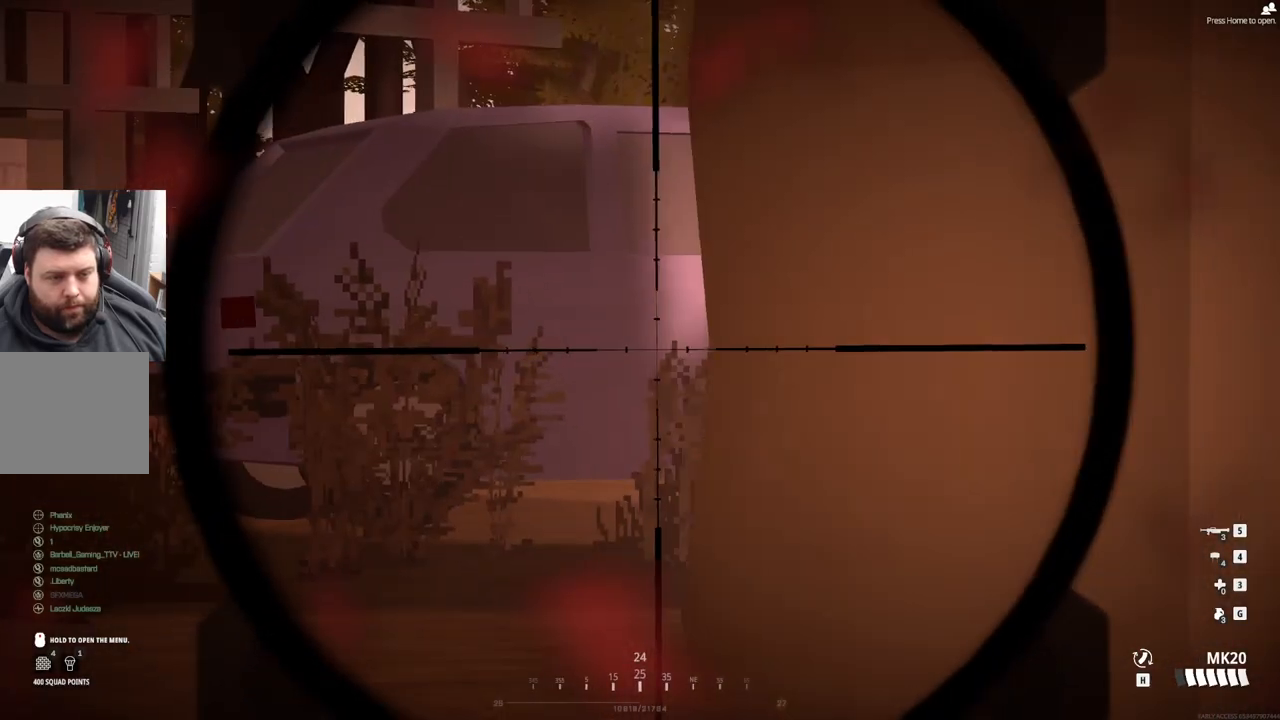
{"buttons": ["L2"], "left_stick": "left", "events": []}
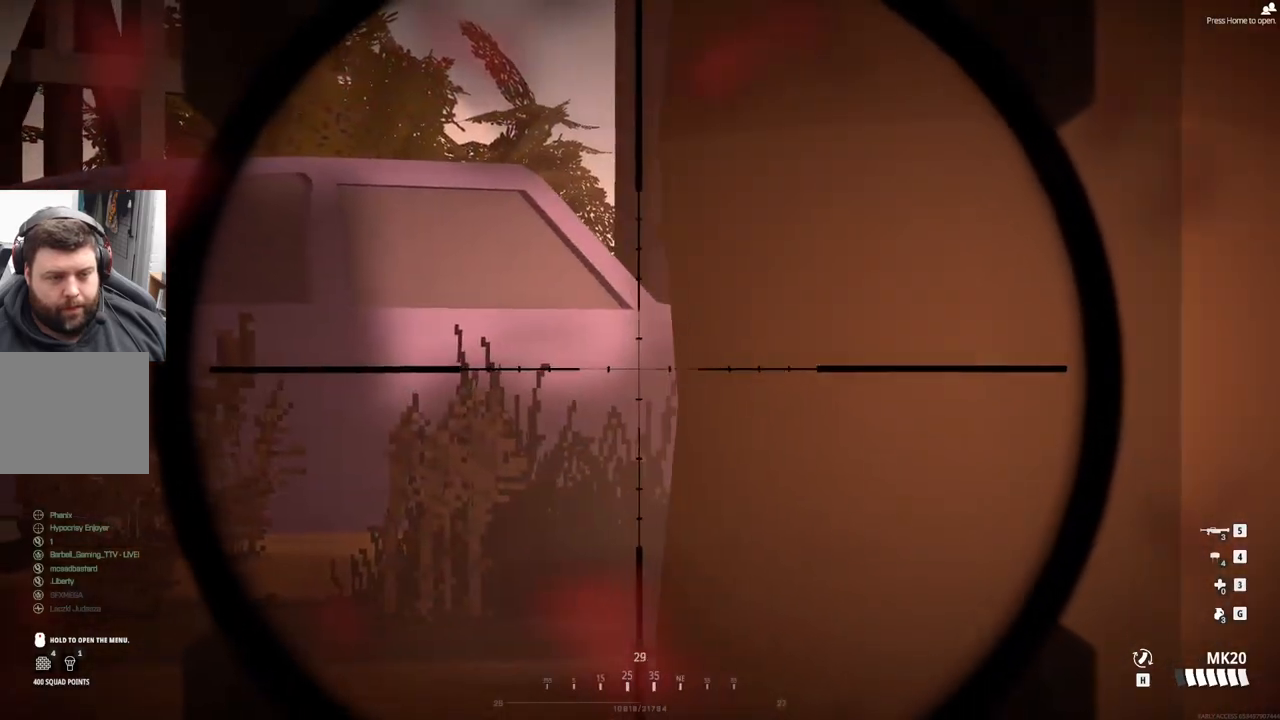
{"buttons": ["L2"], "left_stick": "left", "events": []}
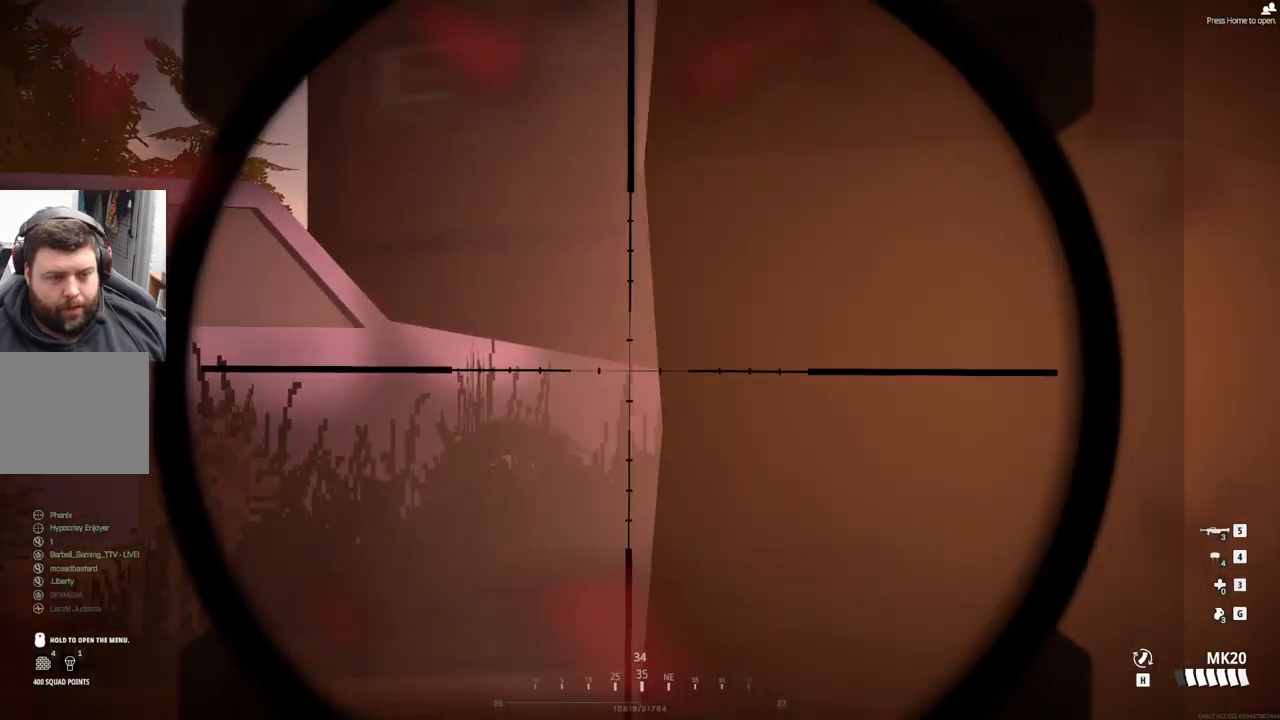
{"buttons": ["L2"], "left_stick": "left", "events": []}
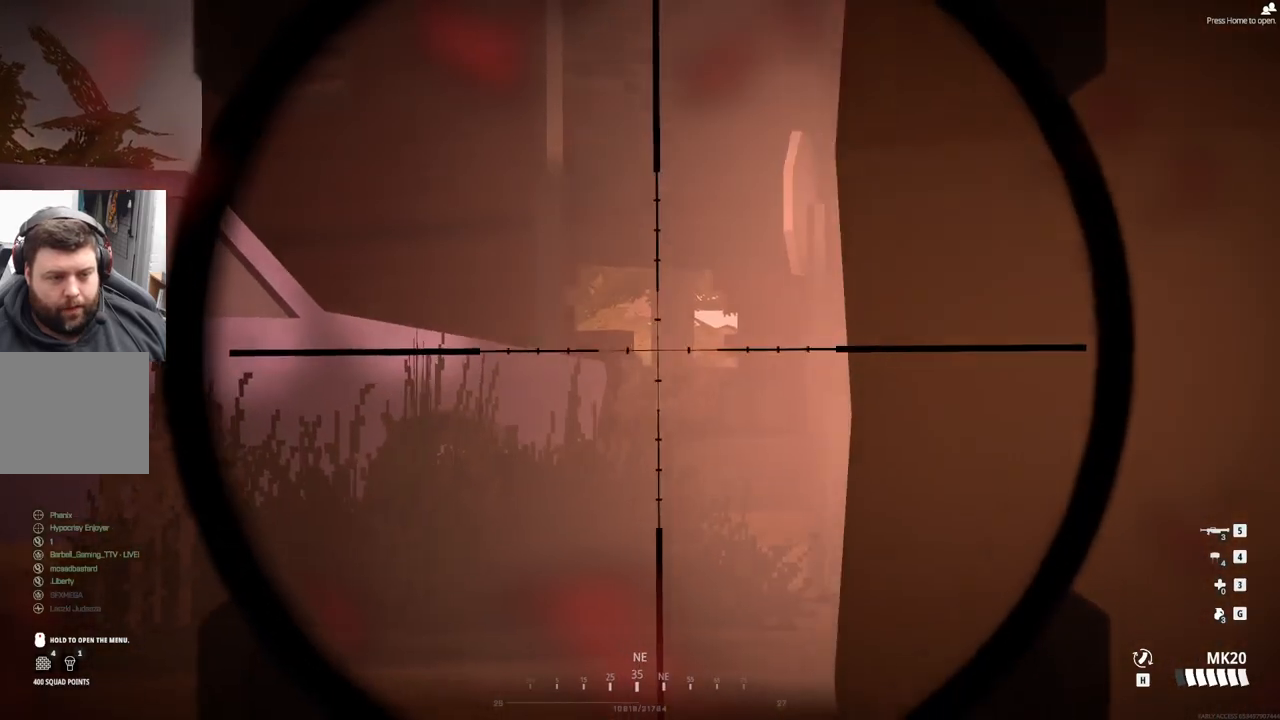
{"buttons": ["L2"], "left_stick": "left", "events": [[183, "left_stick", "center"], [383, "left_stick", "left"]]}
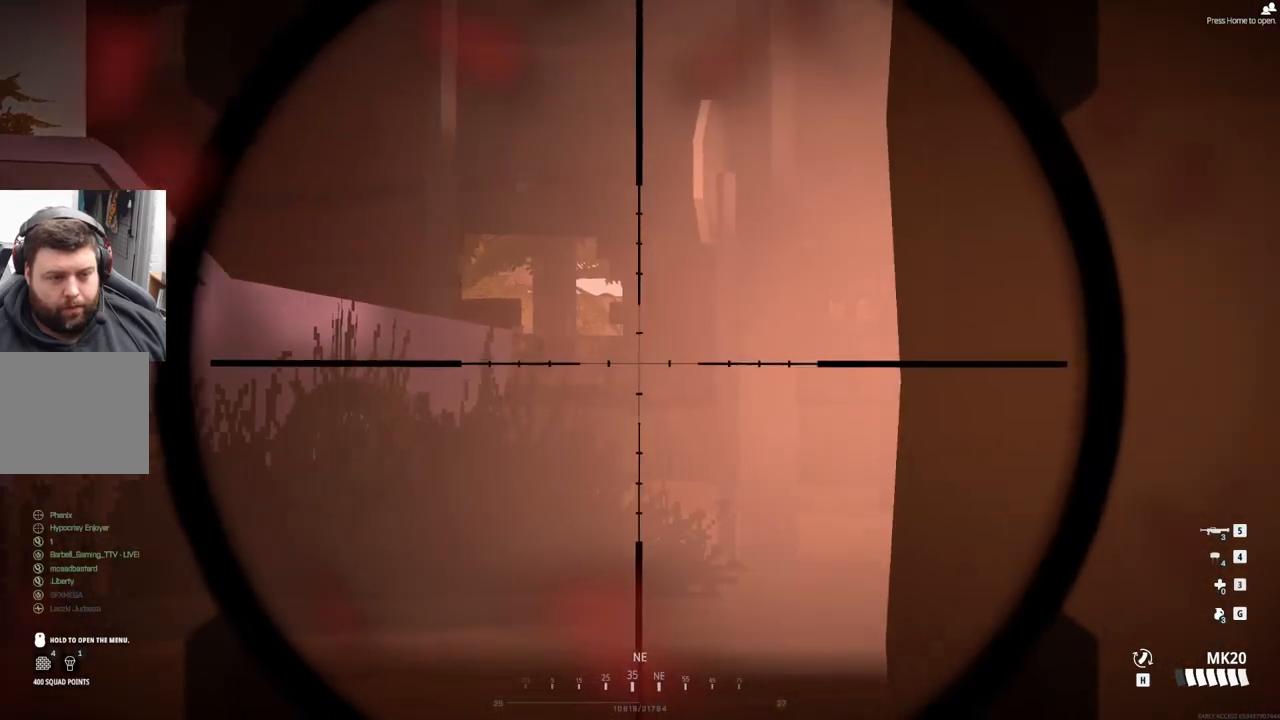
{"buttons": ["L2"], "left_stick": "center", "events": [[367, "left_stick", "center"]]}
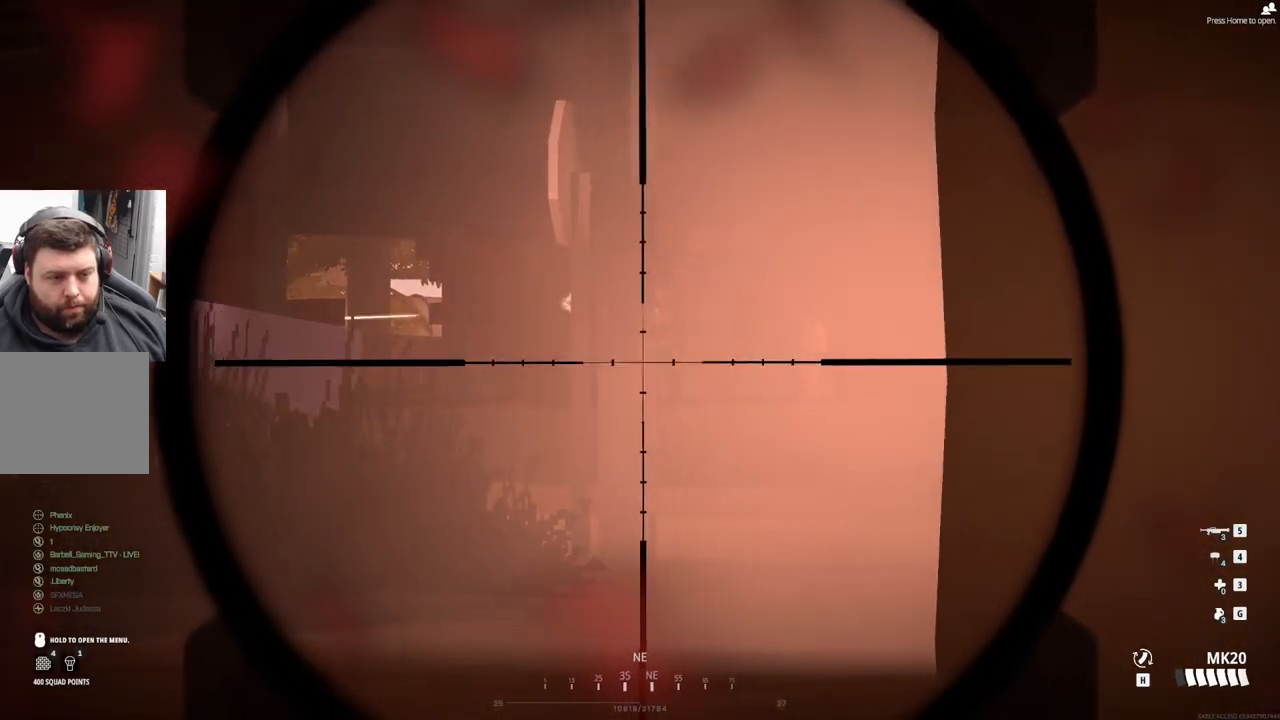
{"buttons": ["L2"], "left_stick": "left", "events": [[200, "left_stick", "left"]]}
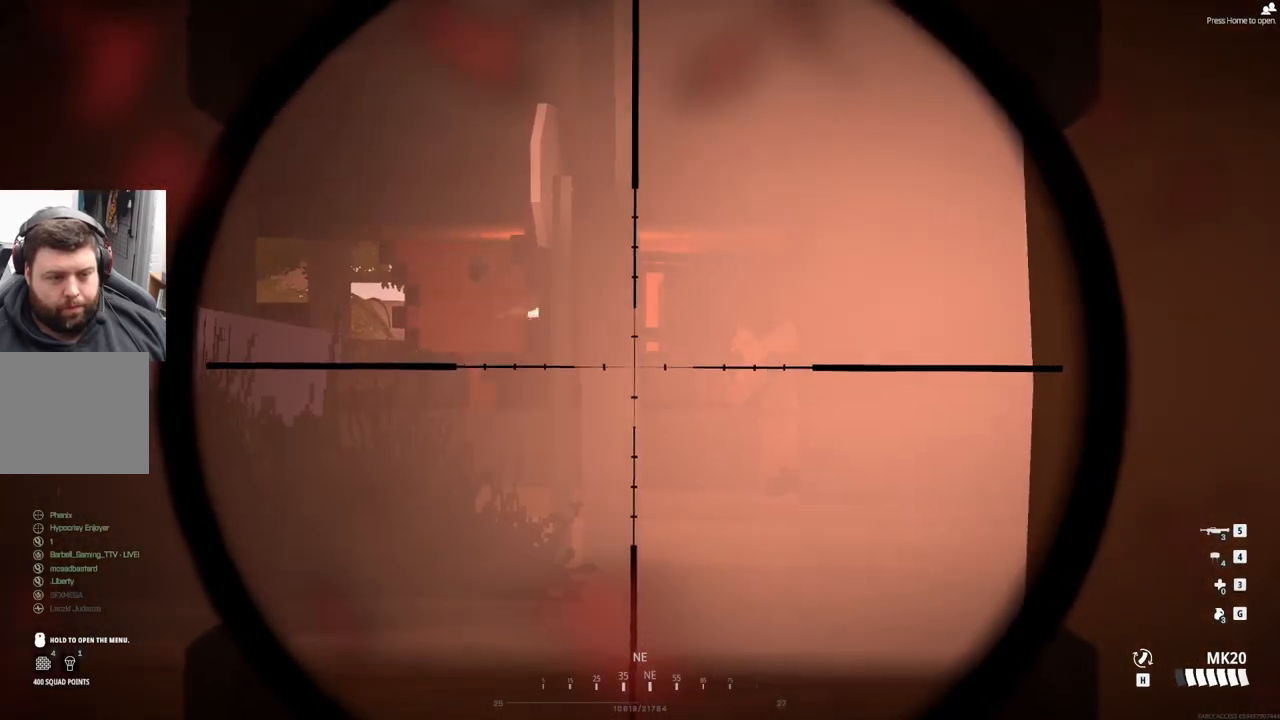
{"buttons": ["L2"], "left_stick": "center", "events": [[50, "left_stick", "center"]]}
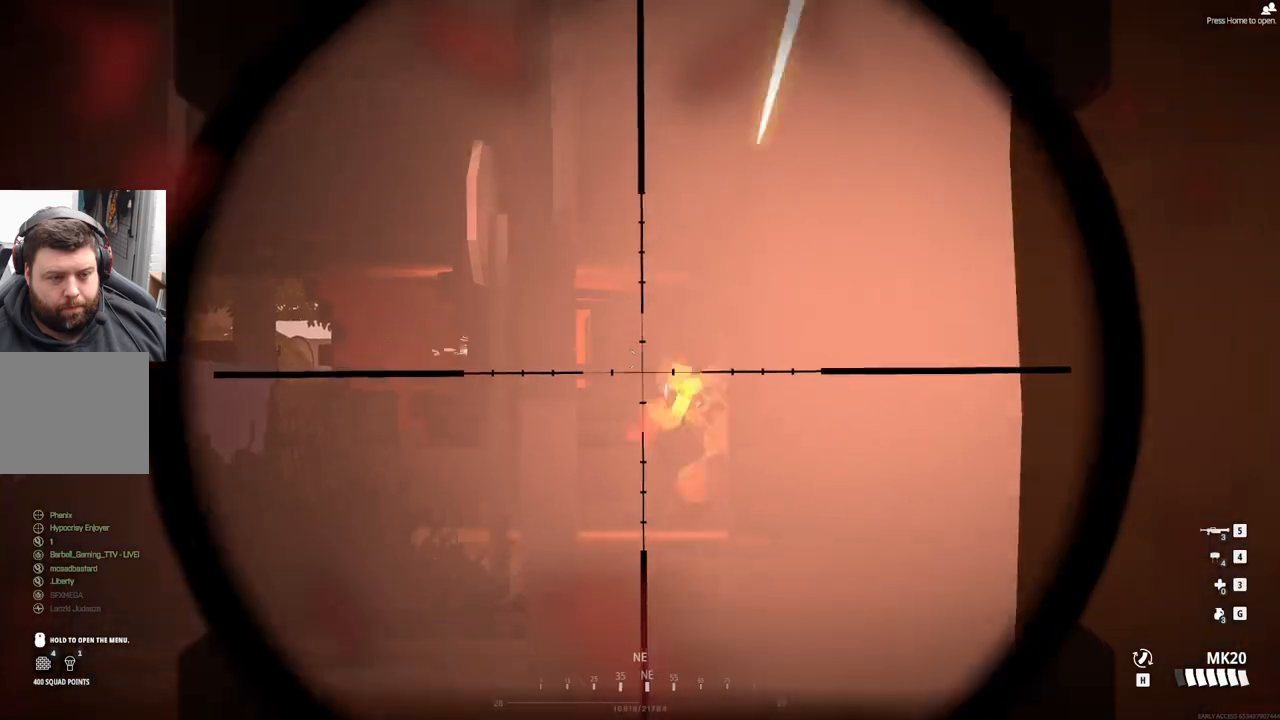
{"buttons": ["L2"], "left_stick": "center", "events": []}
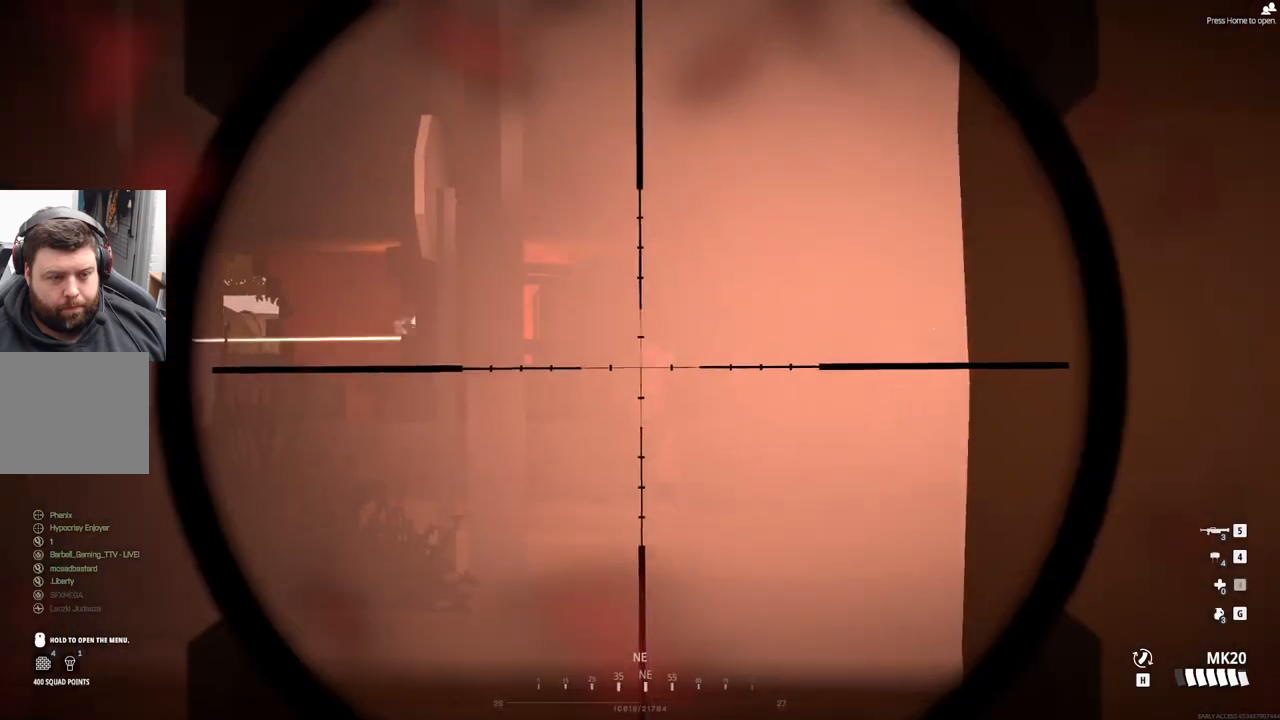
{"buttons": ["L2"], "left_stick": "center", "events": []}
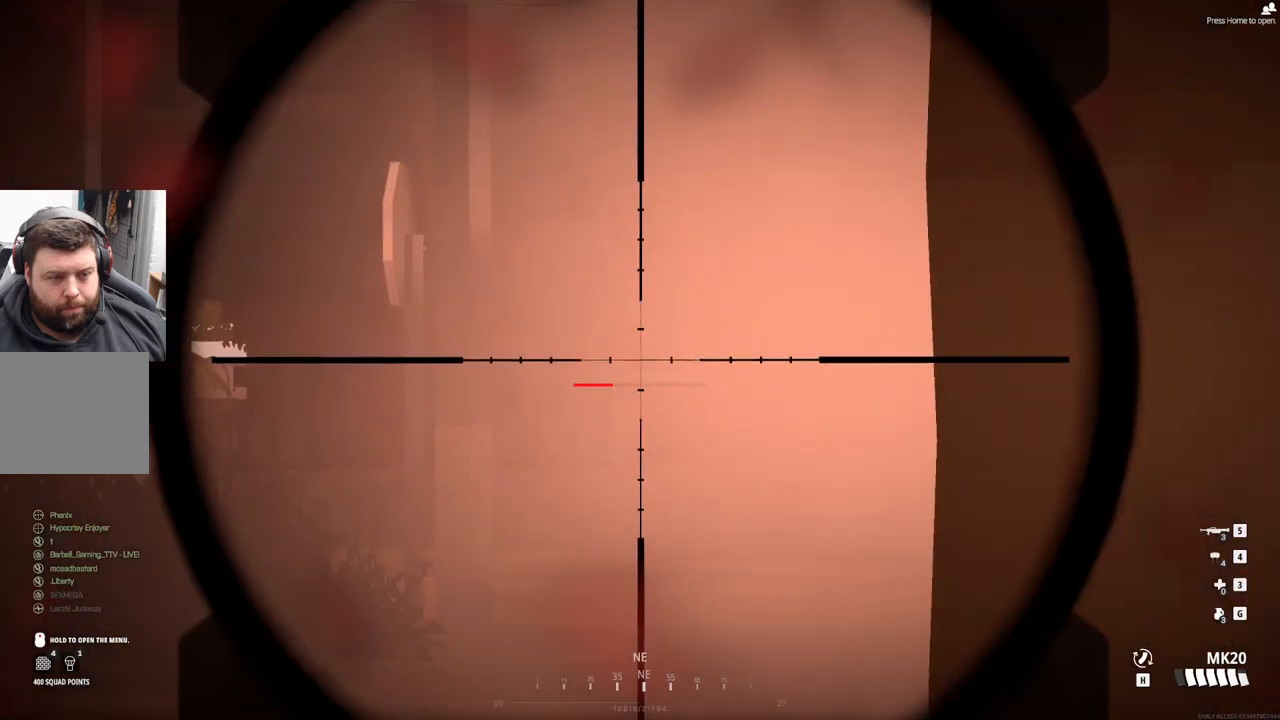
{"buttons": ["L2"], "left_stick": "center", "events": []}
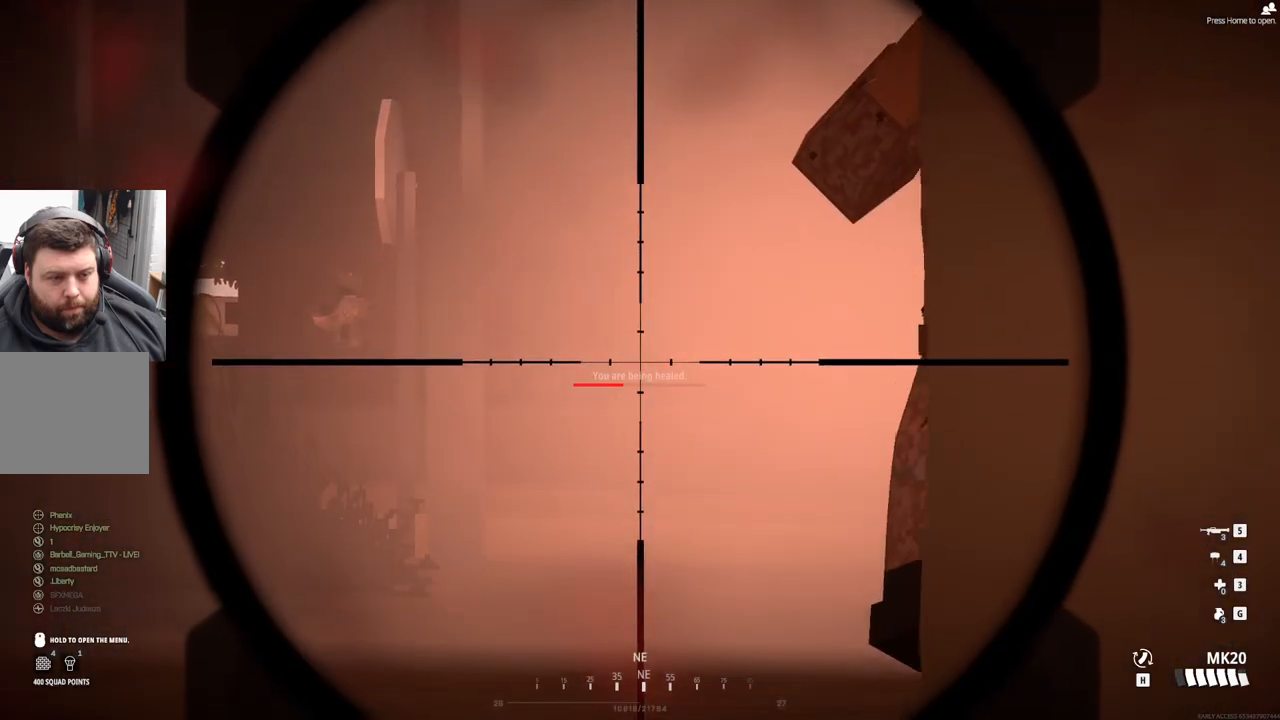
{"buttons": ["L2"], "left_stick": "center", "events": [[150, "left_stick", "down"], [450, "left_stick", "center"]]}
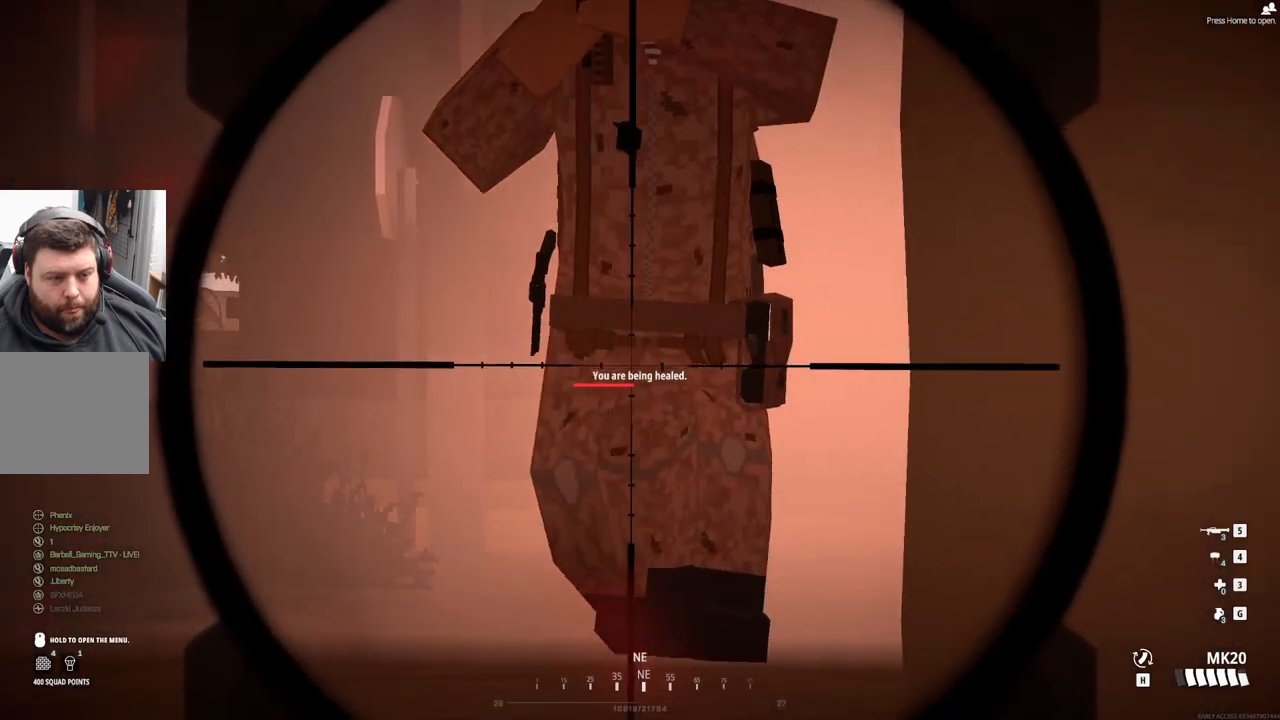
{"buttons": ["L2"], "left_stick": "center", "events": []}
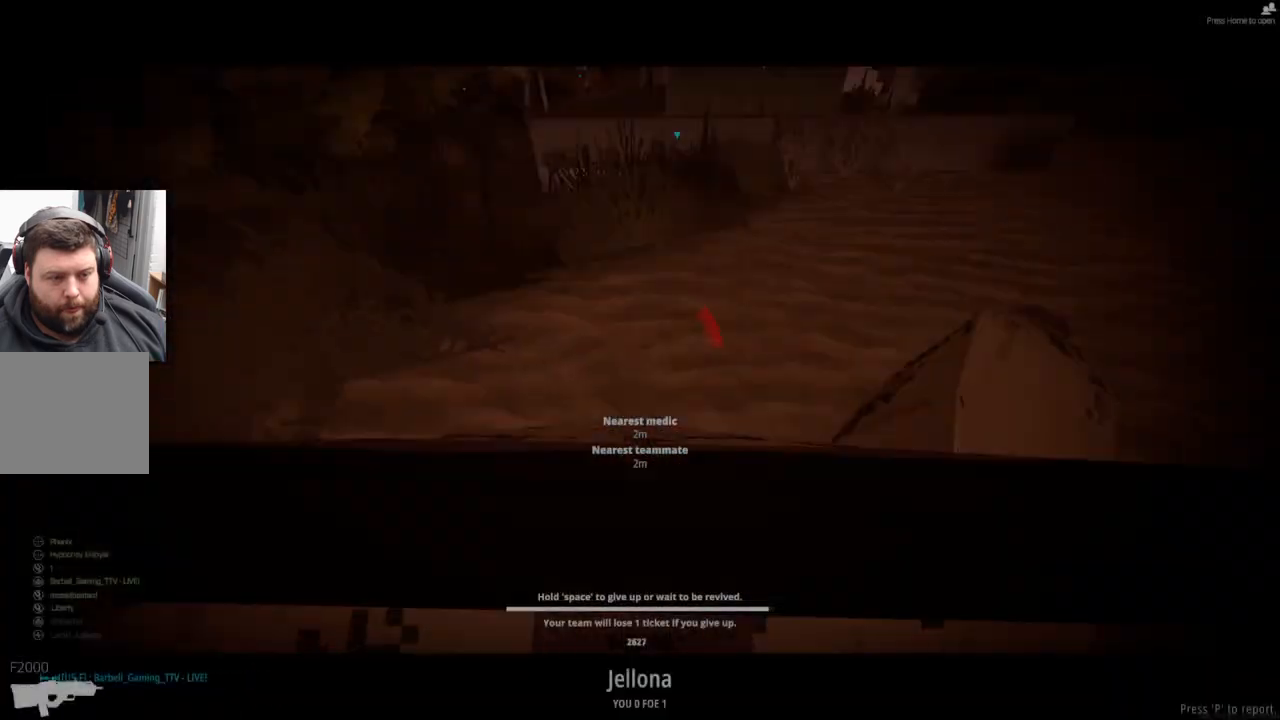
{"buttons": [], "left_stick": "center", "events": [[67, "L2", "up"]]}